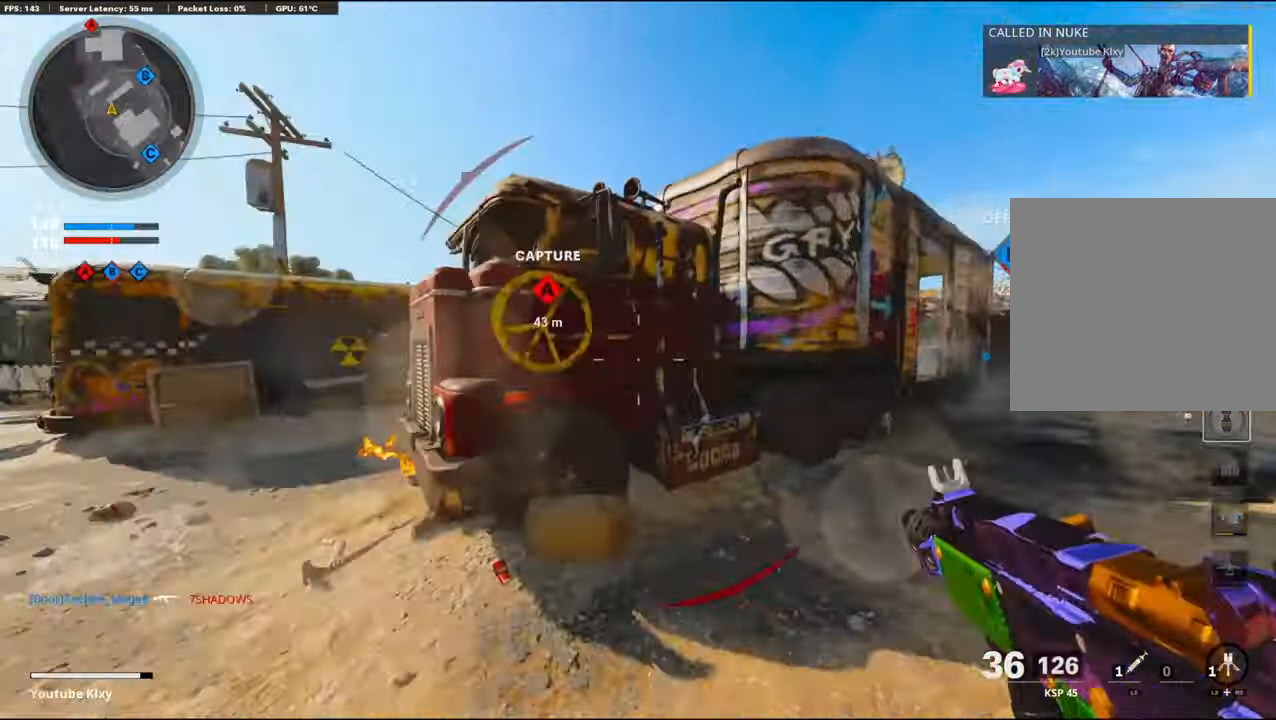
Gameplay with a controller (PlayStation layout); each line is a JSON object with the inputs held at the frame after it. "events" lists button and stick changes between this image and that frame as [ms after this image, input, new state], when the widget could be followed in between. Not read: TOUCHPAD.
{"buttons": ["SQUARE"], "left_stick": "up", "right_stick": "center", "events": [[117, "right_stick", "center"], [184, "L3", "down"], [284, "L3", "up"], [284, "SQUARE", "down"], [284, "left_stick", "up"], [350, "SQUARE", "up"], [434, "SQUARE", "down"]]}
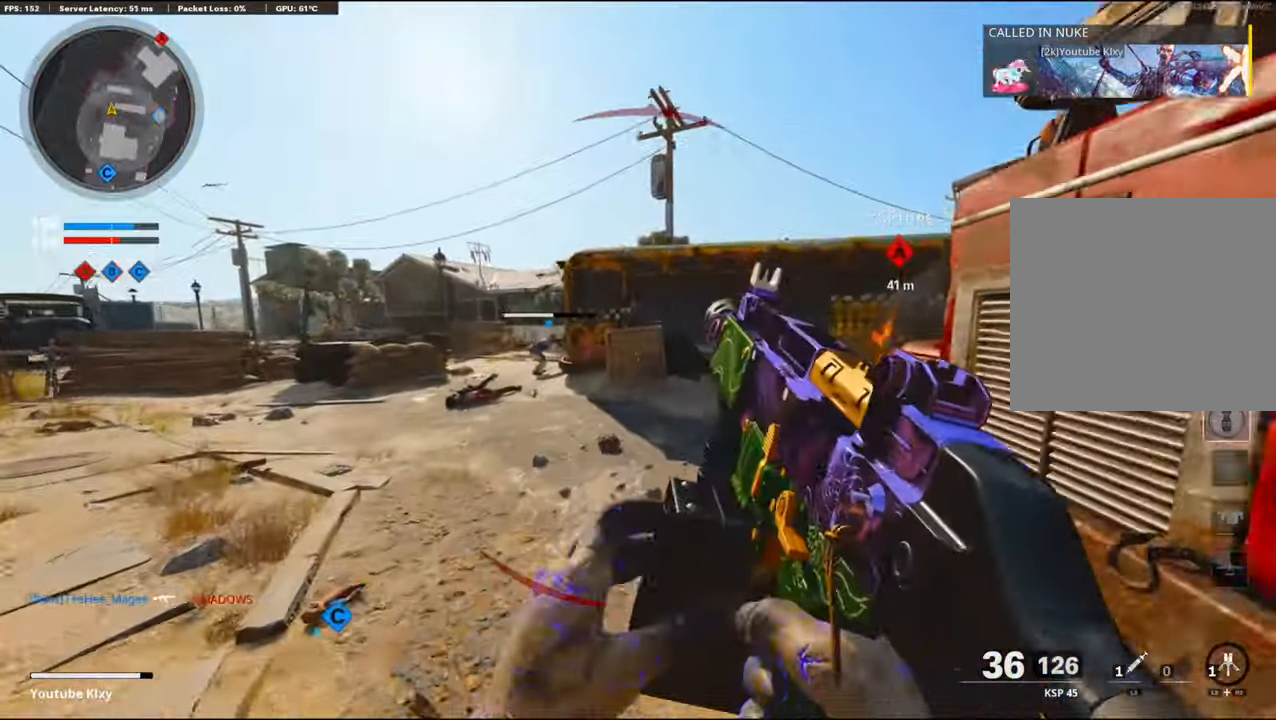
{"buttons": [], "left_stick": "up-left", "right_stick": "right", "events": [[17, "SQUARE", "up"], [184, "right_stick", "right"], [250, "R3", "down"], [334, "left_stick", "up-left"], [500, "R3", "up"]]}
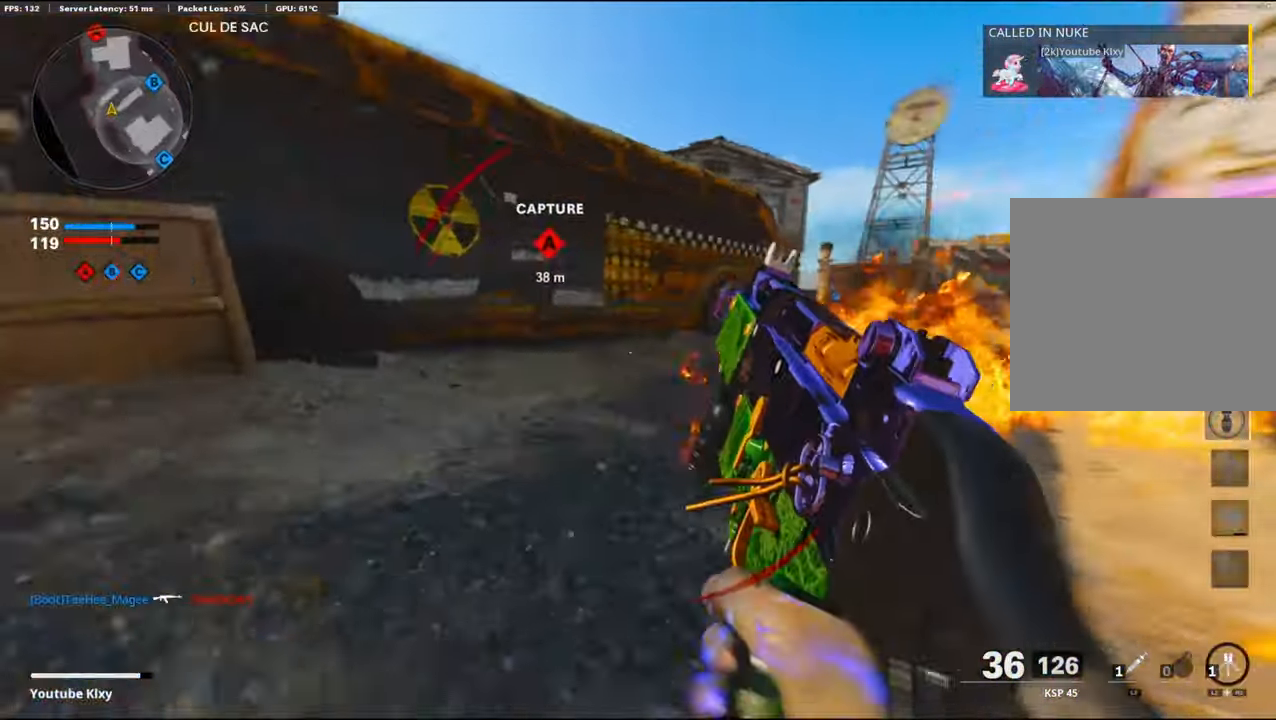
{"buttons": ["L2", "R2"], "left_stick": "up", "right_stick": "center", "events": [[234, "L3", "down"], [234, "R3", "down"], [234, "right_stick", "center"], [367, "L3", "up"], [367, "R3", "up"], [367, "right_stick", "right"], [434, "L2", "down"], [434, "R2", "down"], [434, "left_stick", "up"], [450, "right_stick", "center"]]}
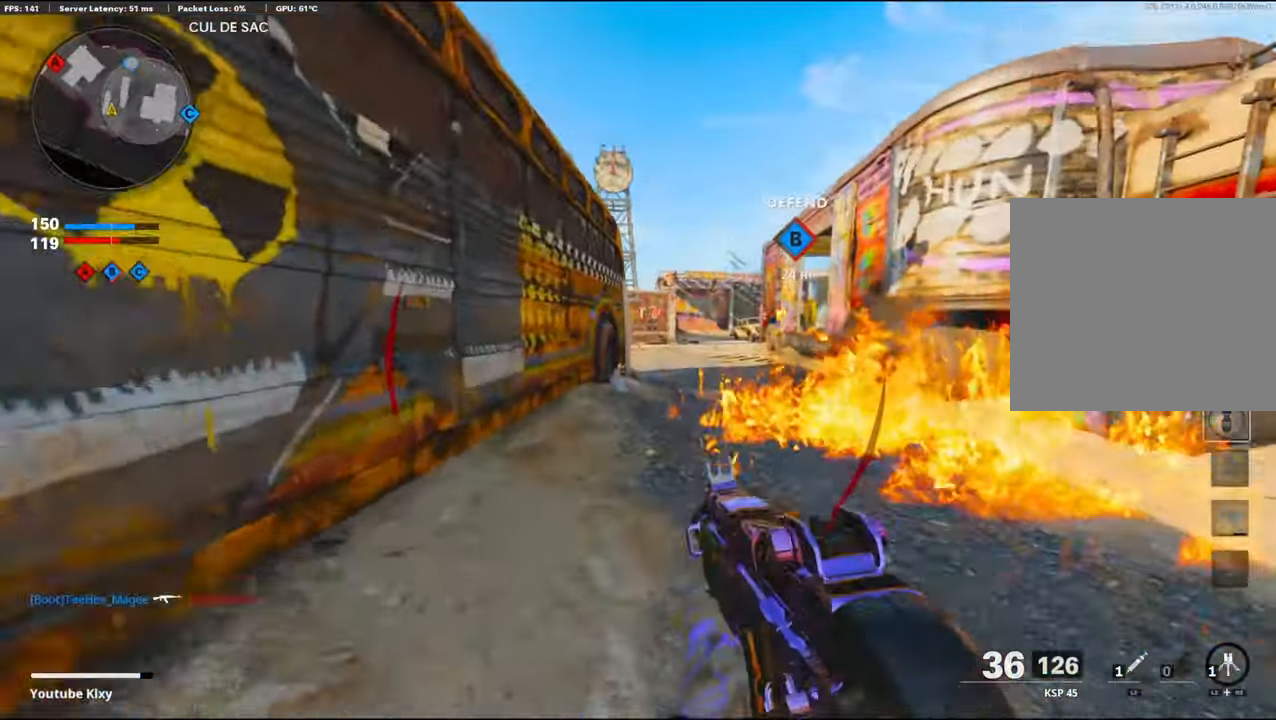
{"buttons": [], "left_stick": "up", "right_stick": "up", "events": [[117, "L2", "up"], [150, "R2", "up"], [350, "right_stick", "up"]]}
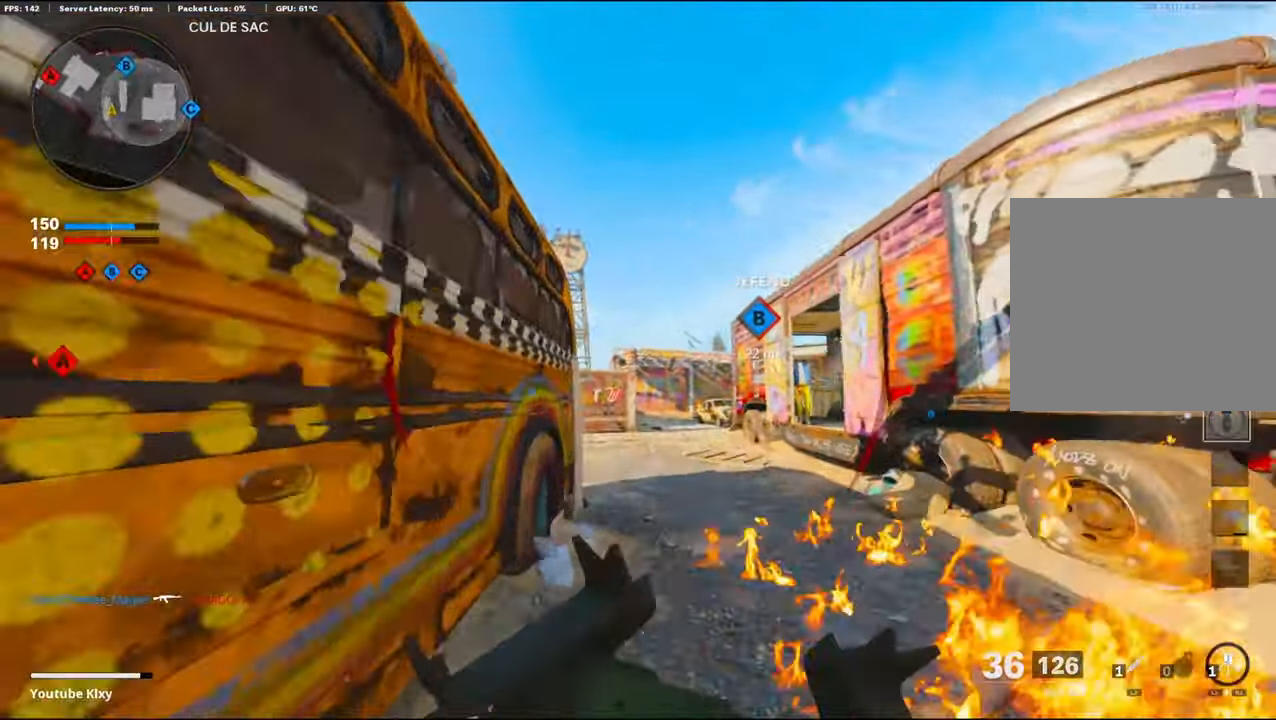
{"buttons": [], "left_stick": "up", "right_stick": "down", "events": [[150, "right_stick", "center"], [234, "right_stick", "down"], [284, "L3", "down"], [400, "L3", "up"]]}
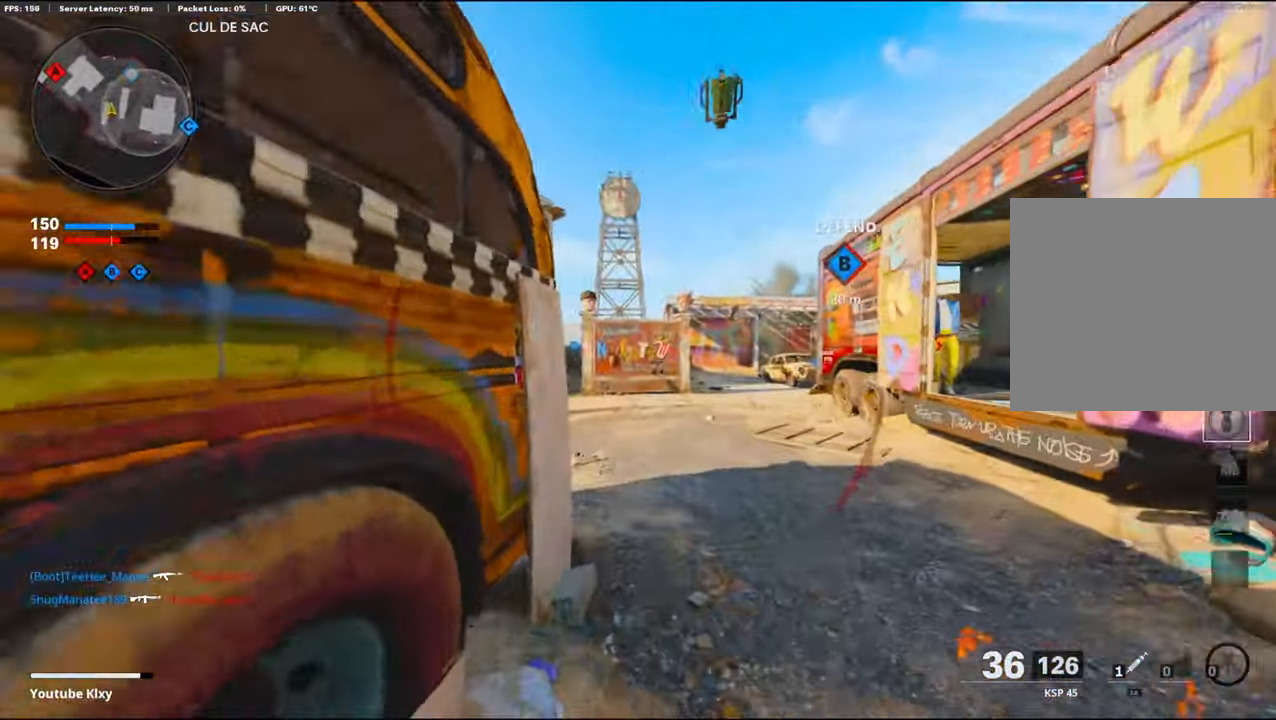
{"buttons": [], "left_stick": "up", "right_stick": "up-left", "events": [[34, "L3", "down"], [184, "L3", "up"], [250, "right_stick", "center"], [317, "L3", "down"], [367, "right_stick", "left"], [434, "L3", "up"], [434, "right_stick", "up-left"]]}
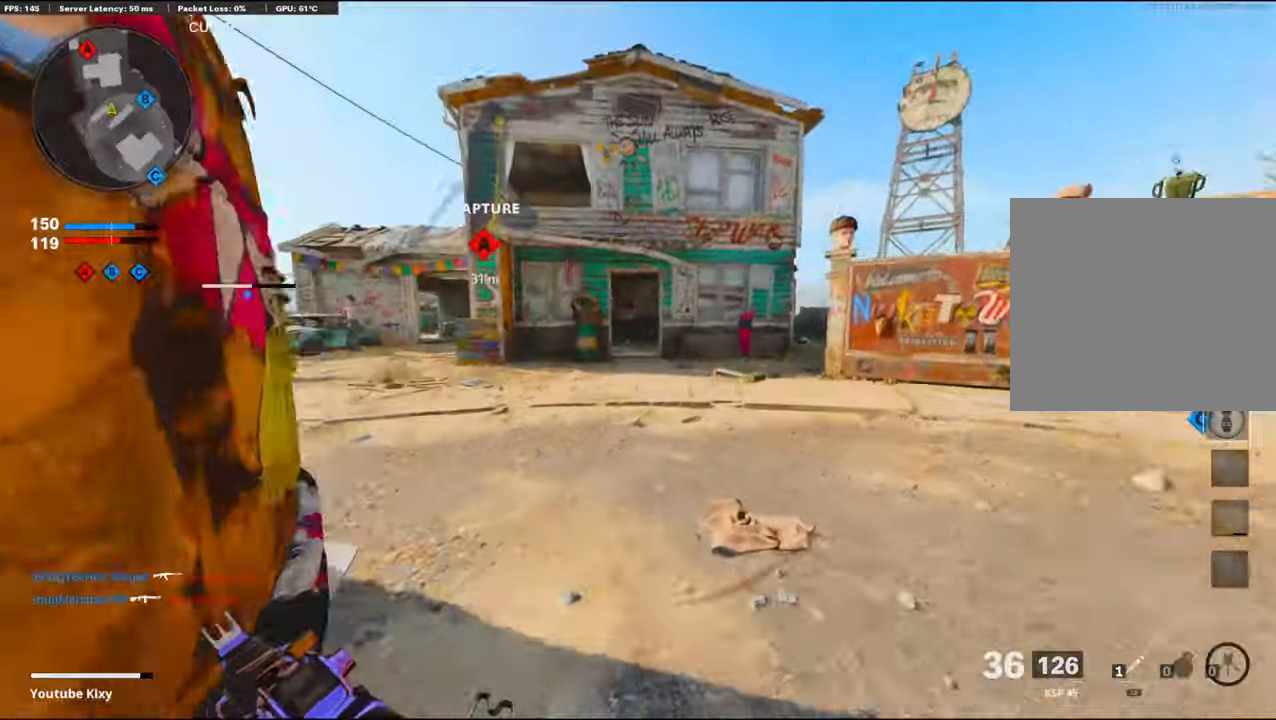
{"buttons": ["L1"], "left_stick": "up", "right_stick": "center", "events": [[100, "R3", "down"], [134, "right_stick", "left"], [284, "R3", "up"], [434, "L1", "down"], [450, "right_stick", "center"]]}
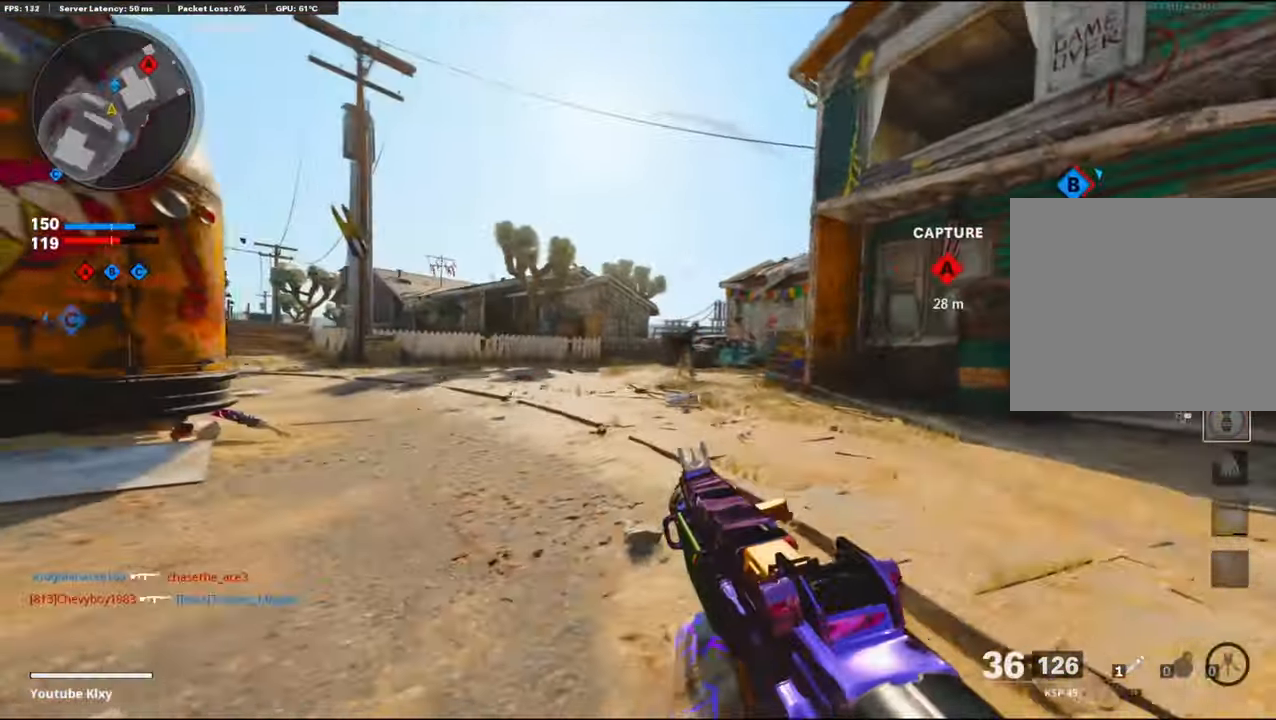
{"buttons": ["L1", "R1"], "left_stick": "down-left", "right_stick": "down-left", "events": [[50, "right_stick", "up"], [150, "right_stick", "right"], [266, "R1", "down"], [333, "left_stick", "left"], [400, "R1", "up"], [400, "left_stick", "down-left"], [416, "right_stick", "down"], [466, "right_stick", "down-left"], [483, "R1", "down"]]}
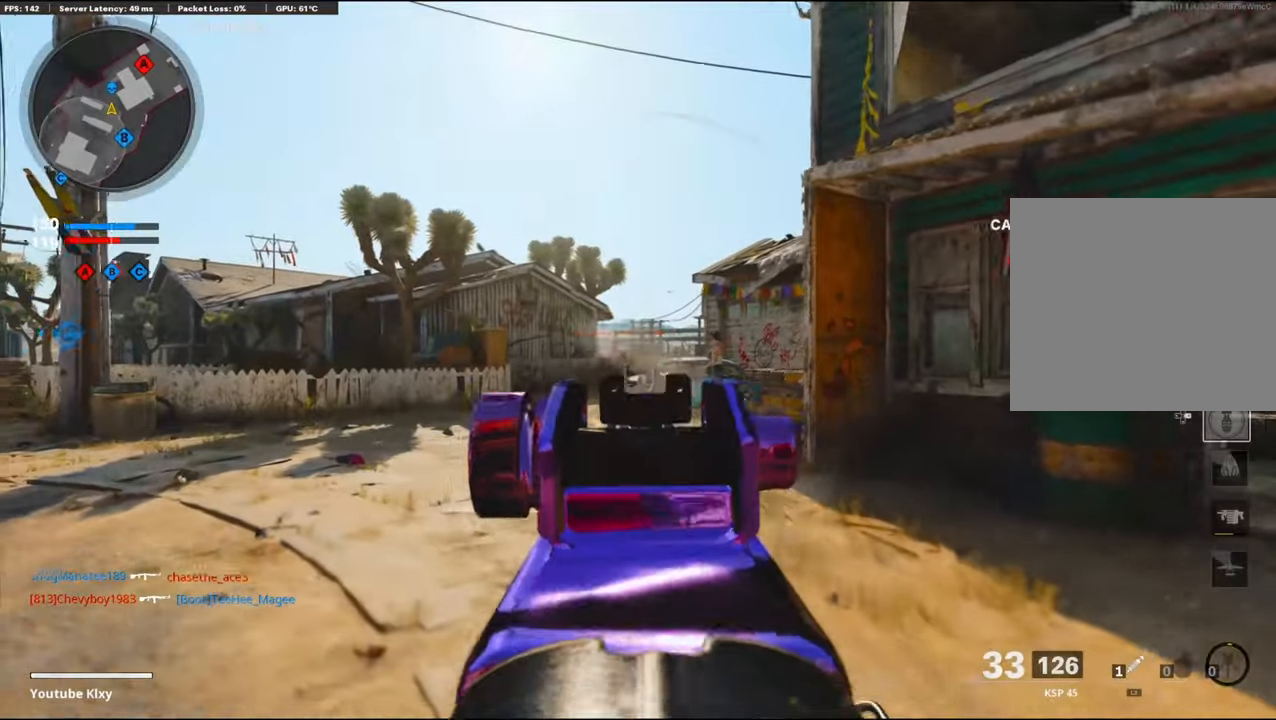
{"buttons": ["L1", "R1"], "left_stick": "down-left", "right_stick": "center", "events": [[83, "R1", "up"], [116, "R1", "down"], [116, "right_stick", "center"], [150, "CROSS", "down"], [200, "right_stick", "down"], [216, "R1", "up"], [300, "right_stick", "down-right"], [350, "CROSS", "up"], [450, "R1", "down"], [450, "right_stick", "center"]]}
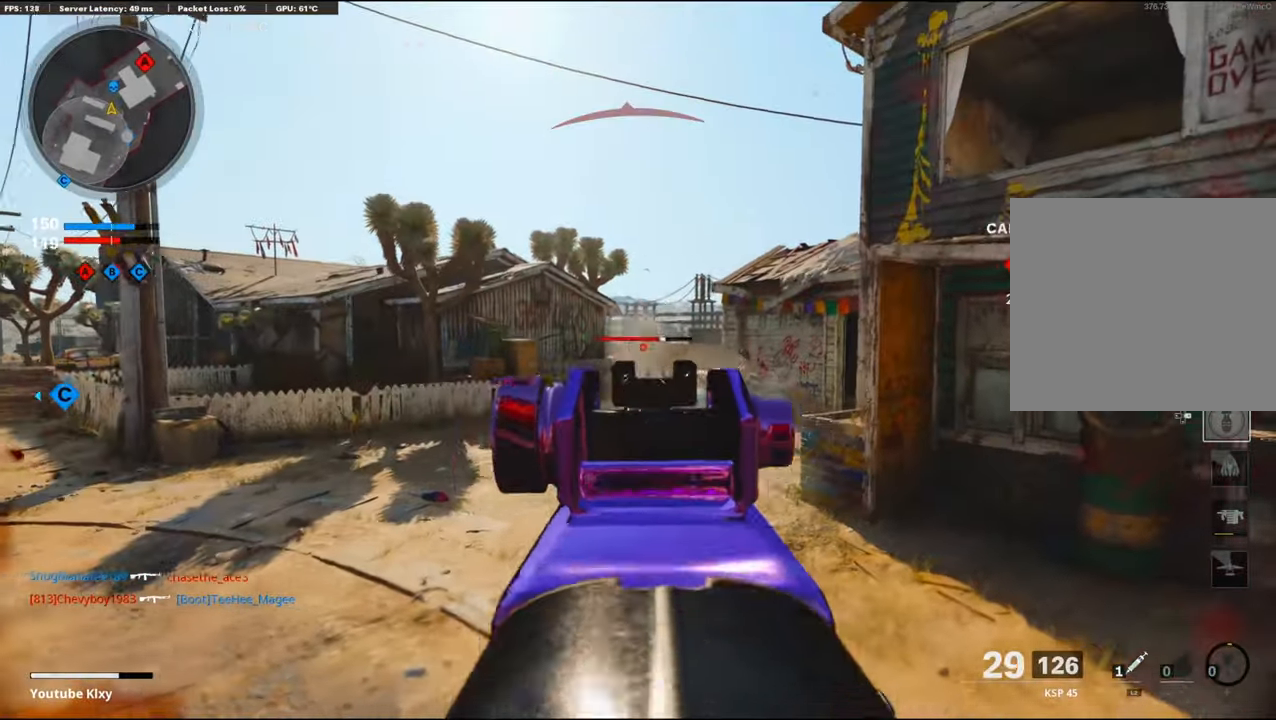
{"buttons": ["L1", "R1"], "left_stick": "right", "right_stick": "center", "events": [[66, "R1", "up"], [133, "R1", "down"], [133, "right_stick", "up-right"], [150, "left_stick", "center"], [200, "right_stick", "center"], [233, "R1", "up"], [233, "left_stick", "right"], [283, "R1", "down"], [333, "right_stick", "up"], [400, "R1", "up"], [500, "R1", "down"], [500, "right_stick", "center"]]}
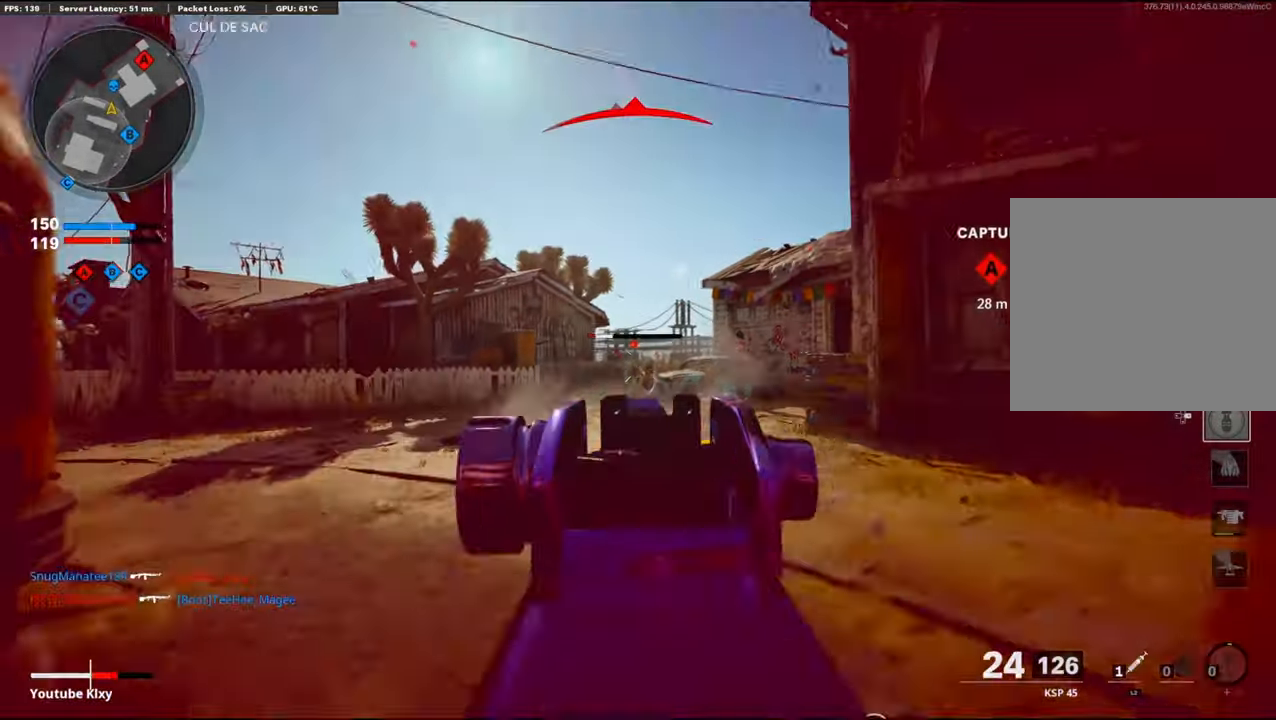
{"buttons": ["L3"], "left_stick": "up-right", "right_stick": "right", "events": [[50, "right_stick", "left"], [100, "R1", "up"], [133, "right_stick", "center"], [166, "R1", "down"], [316, "L1", "up"], [350, "left_stick", "up-right"], [350, "right_stick", "right"], [366, "R1", "up"], [383, "L3", "down"]]}
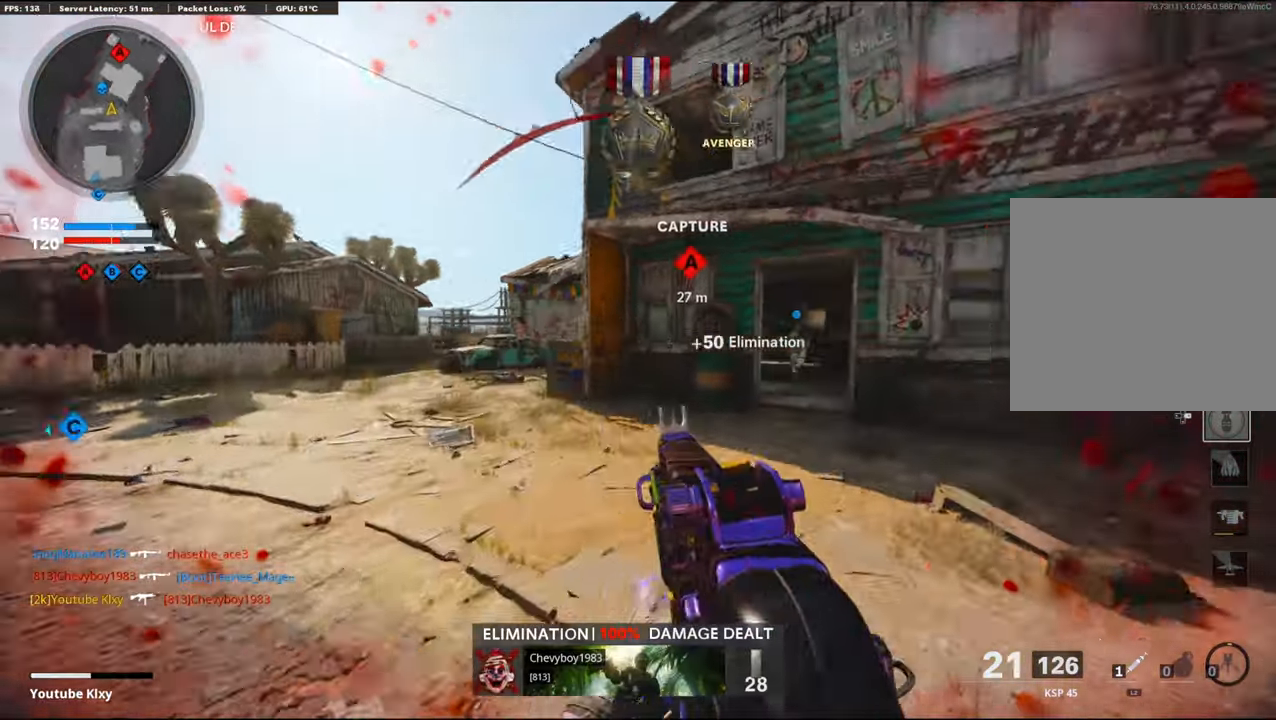
{"buttons": ["L1"], "left_stick": "up-right", "right_stick": "center", "events": [[66, "left_stick", "up-left"], [66, "right_stick", "center"], [216, "R3", "down"], [300, "right_stick", "right"], [400, "R3", "up"], [400, "right_stick", "center"], [450, "L1", "down"], [450, "L3", "up"], [483, "left_stick", "up-right"]]}
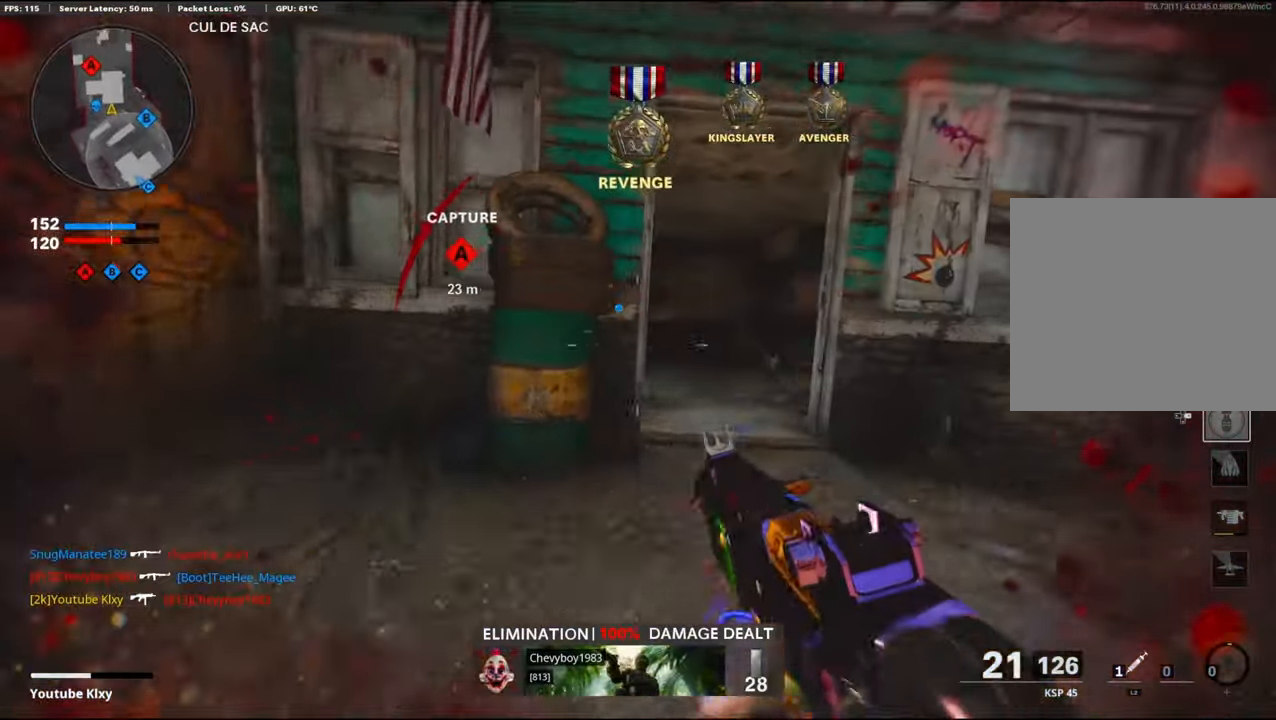
{"buttons": [], "left_stick": "down-left", "right_stick": "left", "events": [[16, "R1", "down"], [66, "L1", "up"], [83, "R1", "up"], [150, "SQUARE", "down"], [183, "L3", "down"], [250, "SQUARE", "up"], [333, "left_stick", "up"], [400, "L3", "up"], [450, "right_stick", "left"], [483, "left_stick", "down-left"]]}
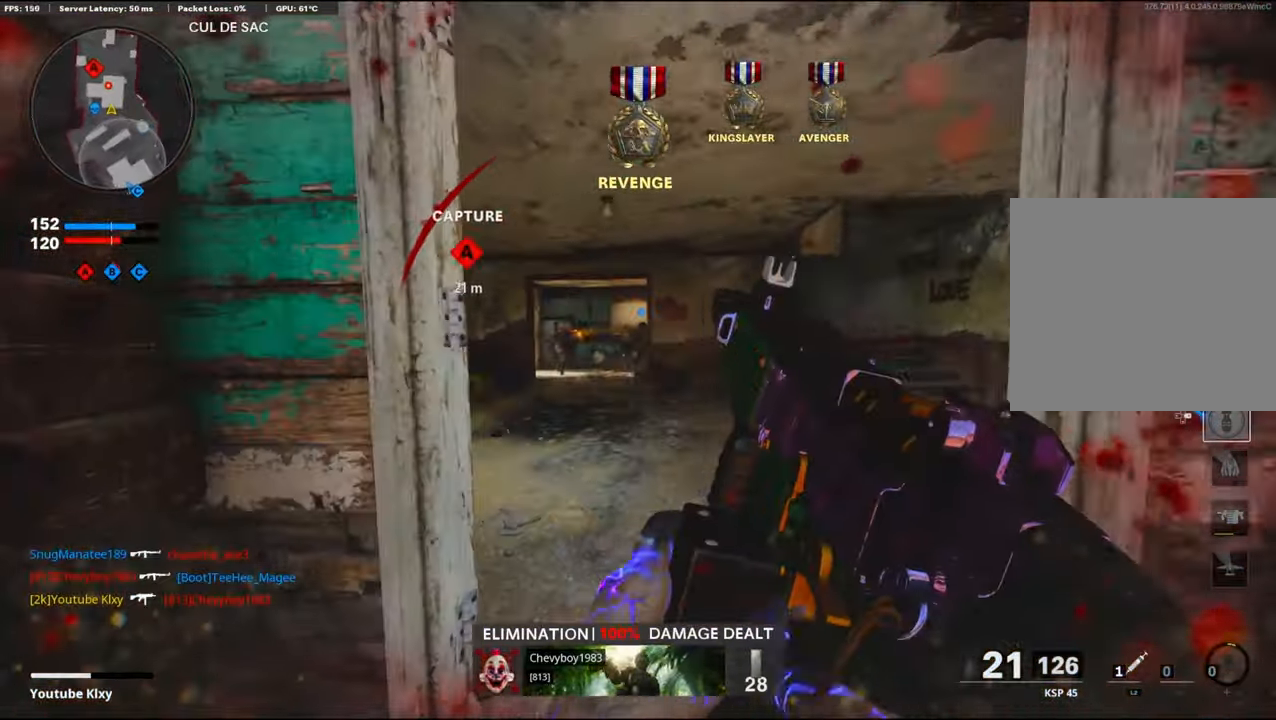
{"buttons": ["R3"], "left_stick": "up-left", "right_stick": "center", "events": [[133, "right_stick", "center"], [216, "R3", "down"], [433, "left_stick", "up-left"]]}
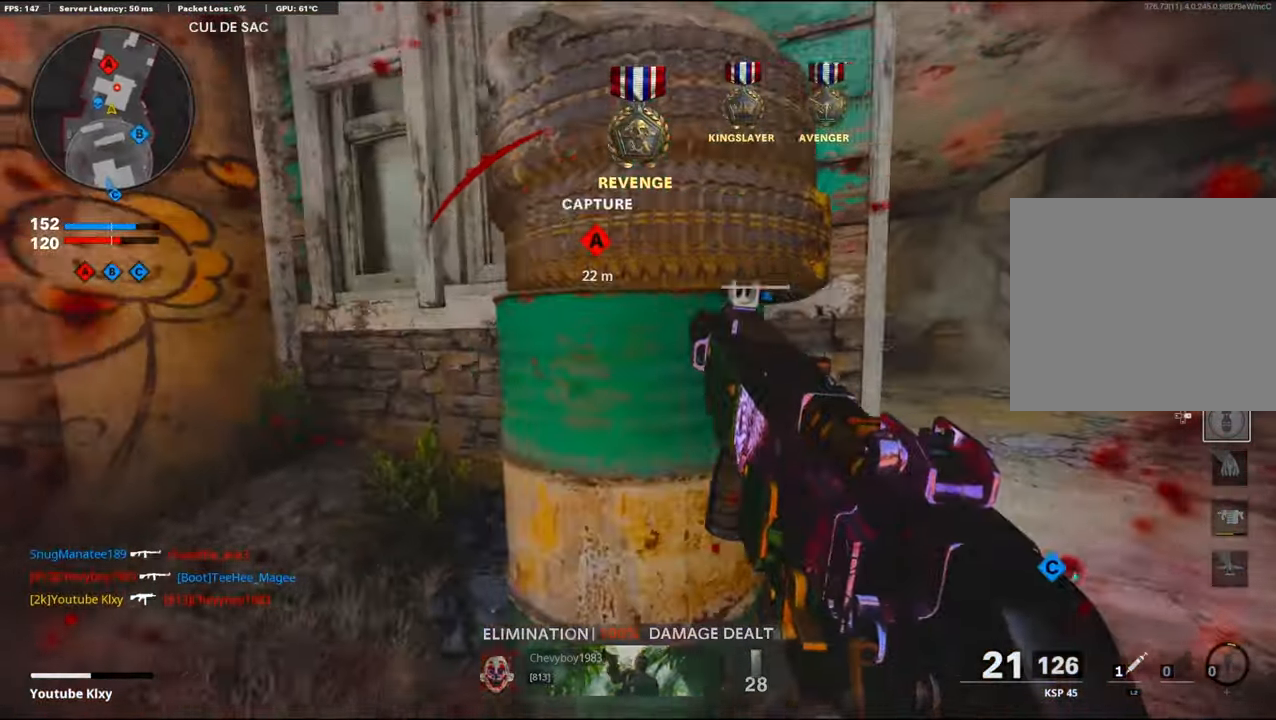
{"buttons": [], "left_stick": "up", "right_stick": "left", "events": [[133, "R3", "up"], [166, "right_stick", "left"], [216, "left_stick", "up"], [283, "L3", "down"], [350, "R3", "down"], [416, "L3", "up"], [483, "R3", "up"]]}
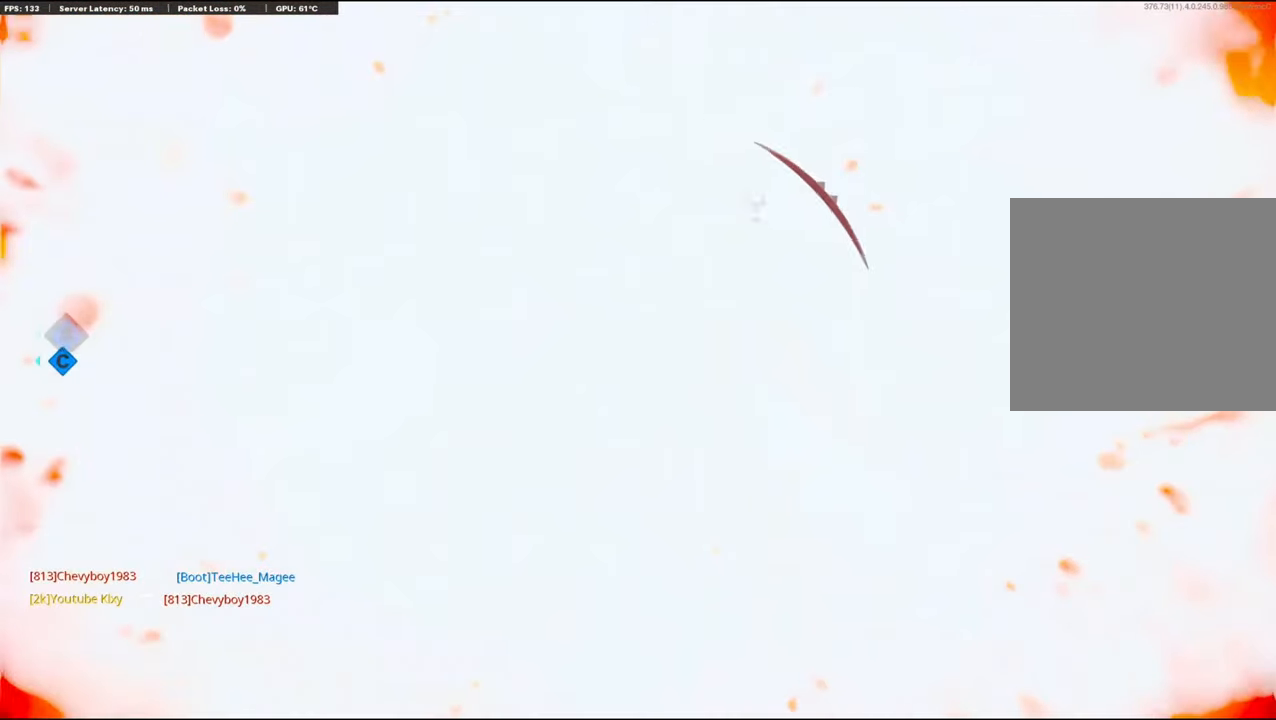
{"buttons": [], "left_stick": "center", "right_stick": "center", "events": [[133, "left_stick", "right"], [150, "right_stick", "center"], [300, "left_stick", "center"]]}
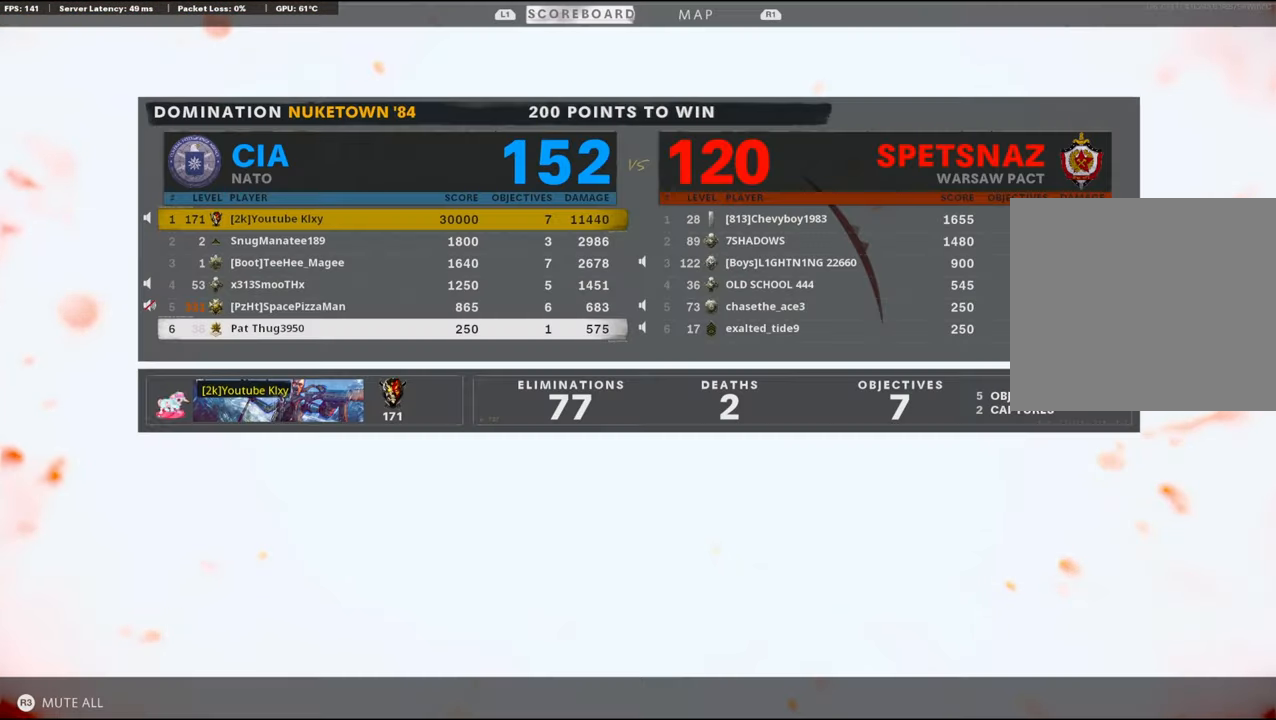
{"buttons": [], "left_stick": "center", "right_stick": "center", "events": []}
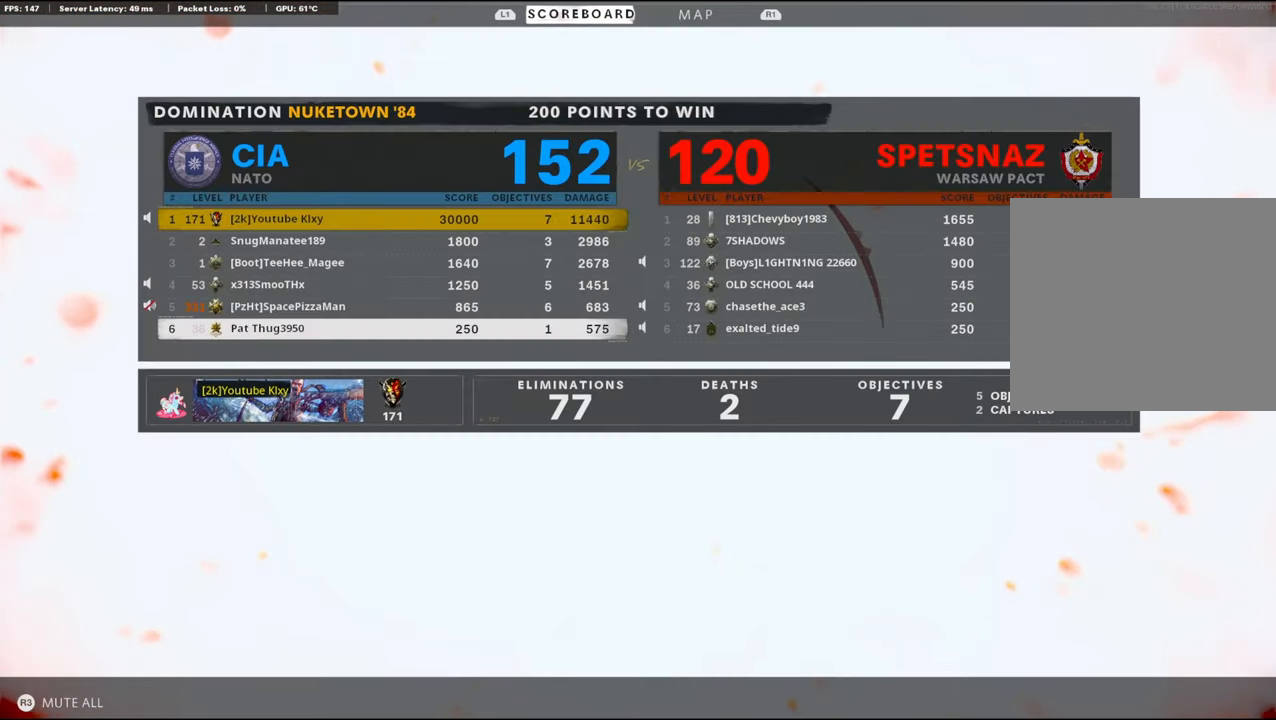
{"buttons": ["L2"], "left_stick": "center", "right_stick": "center", "events": [[417, "L2", "down"]]}
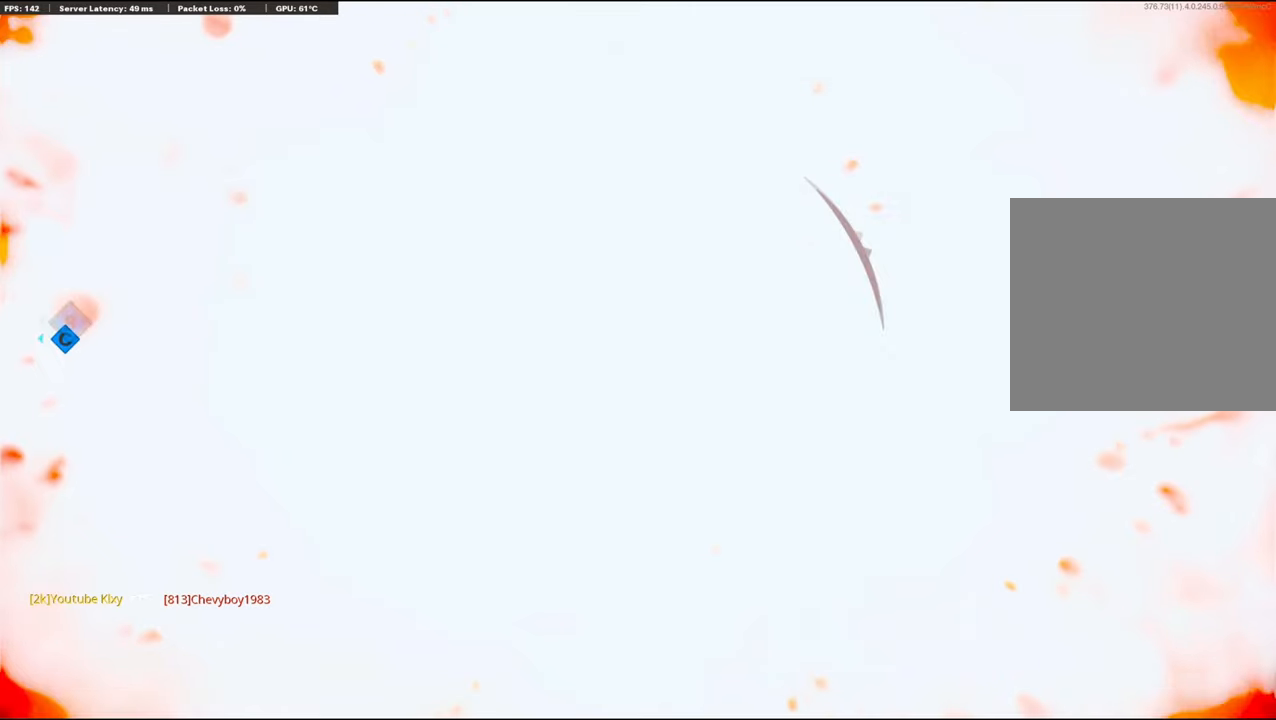
{"buttons": ["L2"], "left_stick": "down-left", "right_stick": "left", "events": [[50, "L2", "up"], [133, "L2", "down"], [150, "left_stick", "right"], [233, "L2", "up"], [300, "right_stick", "left"], [317, "L2", "down"], [400, "left_stick", "center"], [417, "L2", "up"], [500, "L2", "down"], [500, "left_stick", "down-left"]]}
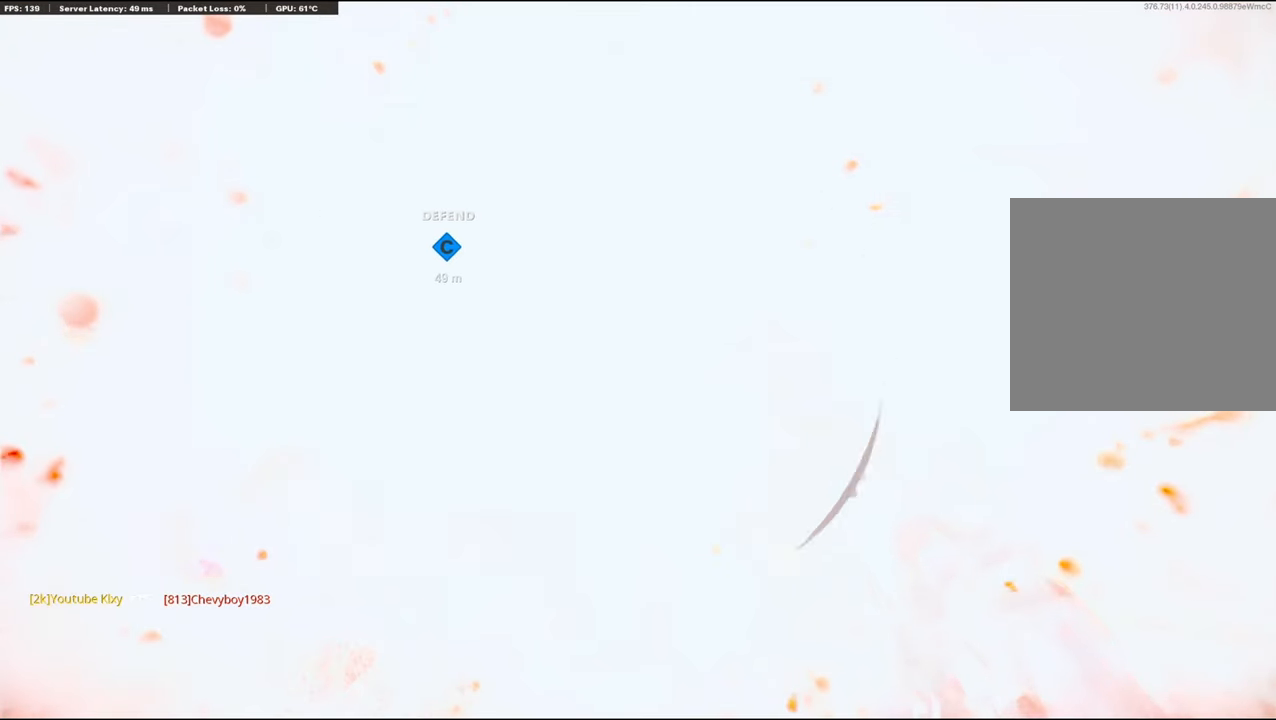
{"buttons": [], "left_stick": "center", "right_stick": "right", "events": [[50, "right_stick", "center"], [117, "L2", "up"], [167, "left_stick", "down"], [367, "left_stick", "center"], [483, "right_stick", "right"]]}
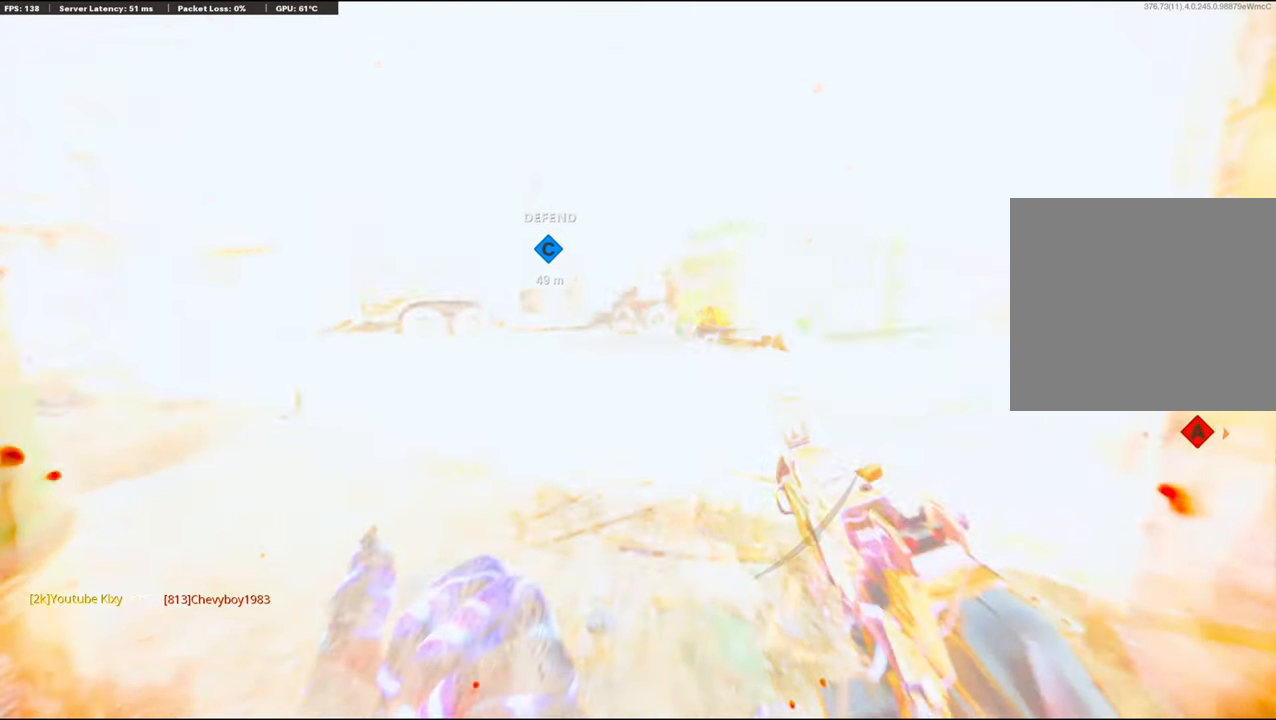
{"buttons": [], "left_stick": "center", "right_stick": "center", "events": [[183, "right_stick", "left"], [317, "right_stick", "center"]]}
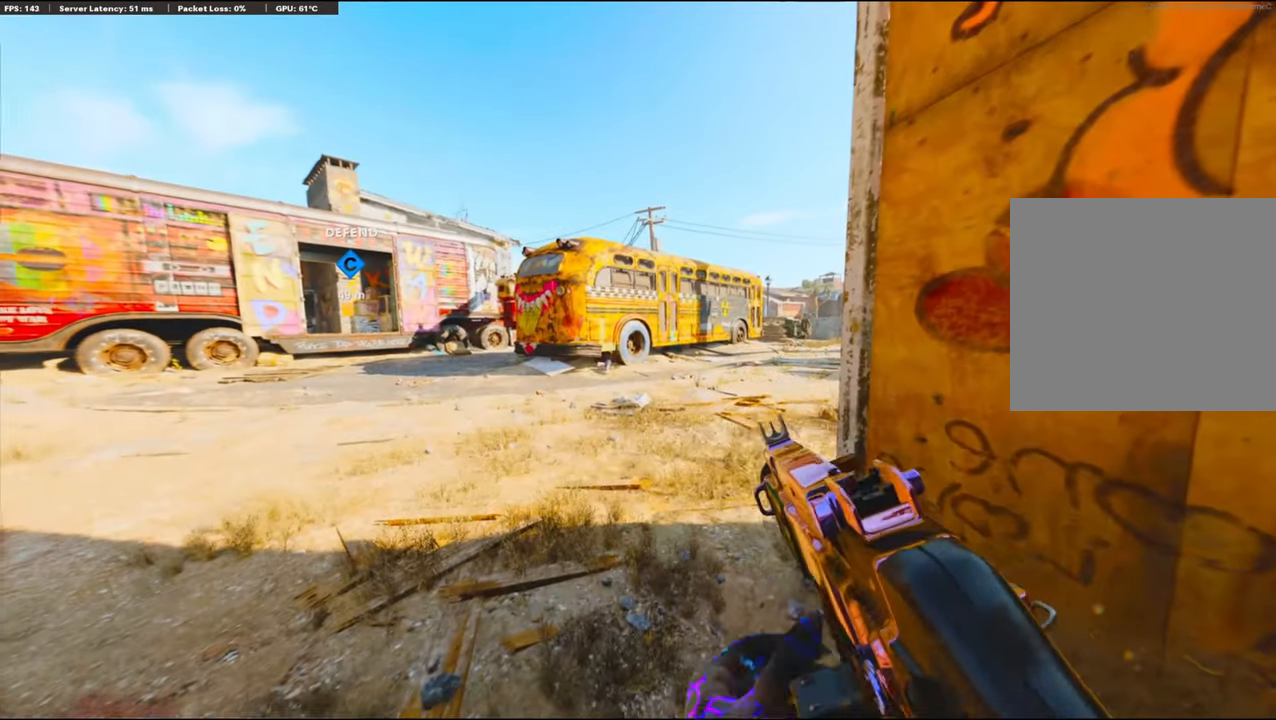
{"buttons": [], "left_stick": "right", "right_stick": "center", "events": [[450, "left_stick", "right"]]}
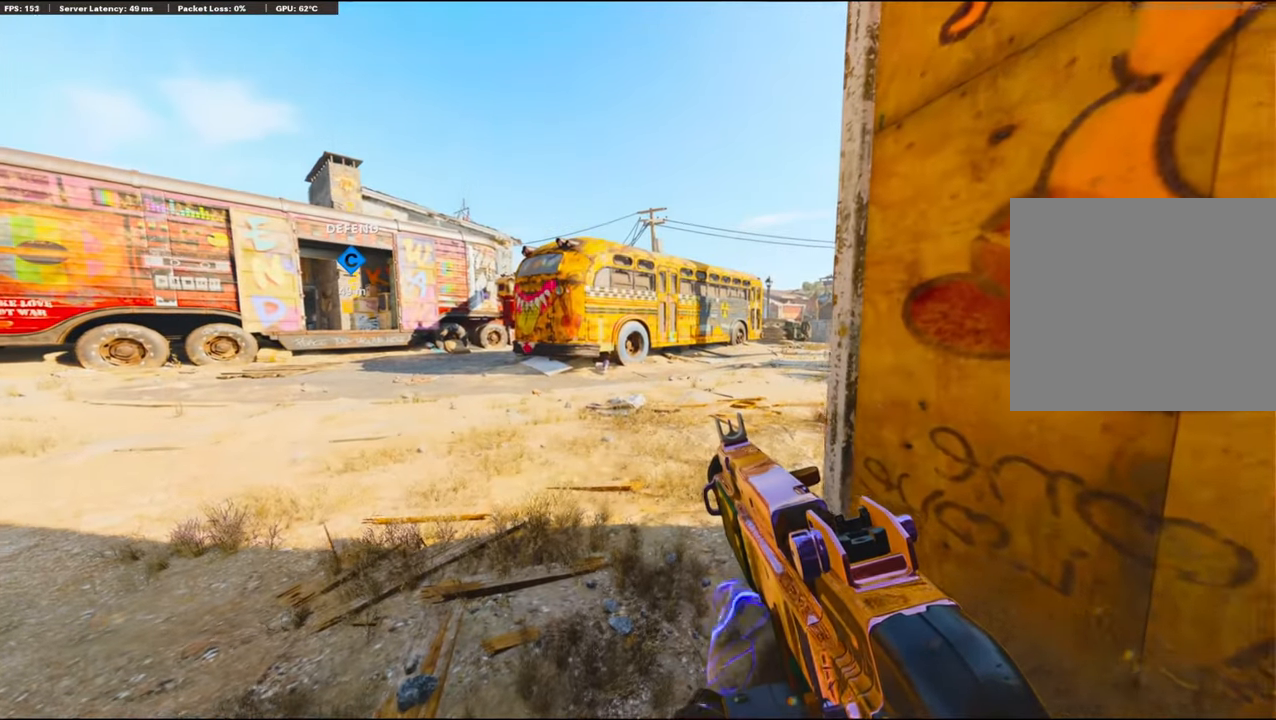
{"buttons": [], "left_stick": "center", "right_stick": "center", "events": [[17, "left_stick", "center"], [100, "TRIANGLE", "down"], [183, "TRIANGLE", "up"]]}
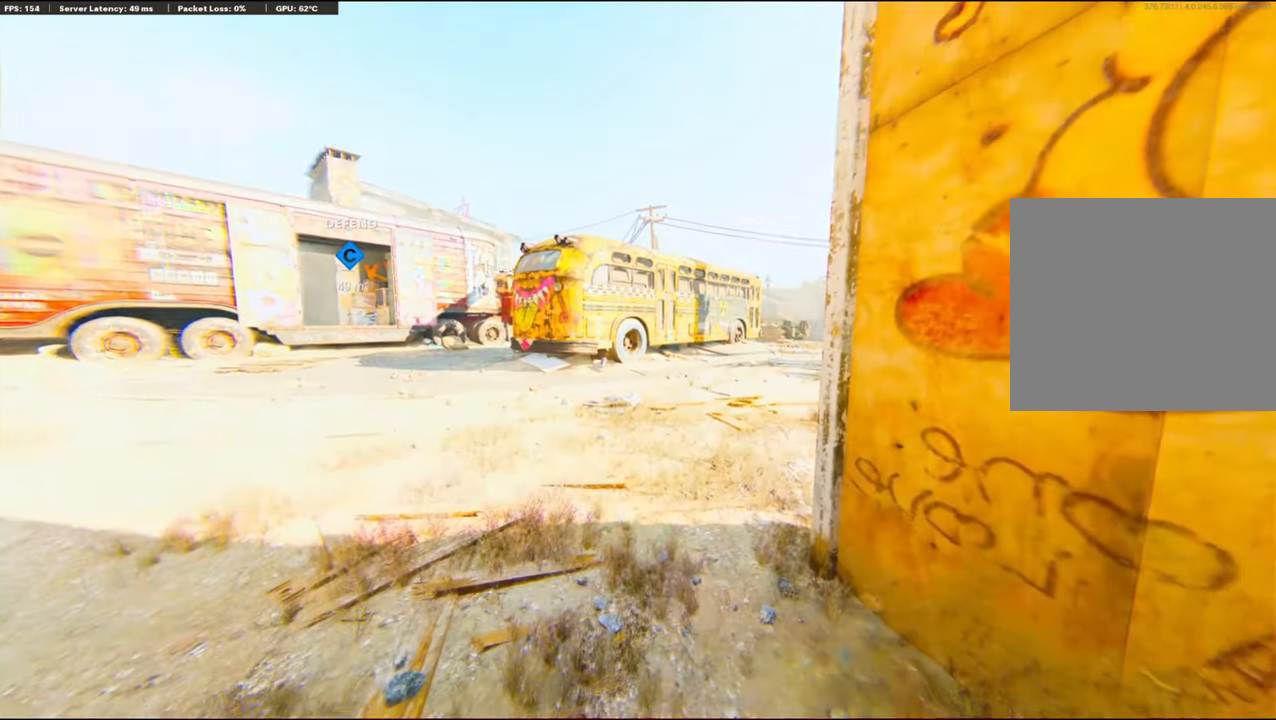
{"buttons": ["DPAD_LEFT"], "left_stick": "center", "right_stick": "left", "events": [[150, "DPAD_LEFT", "down"], [433, "right_stick", "left"]]}
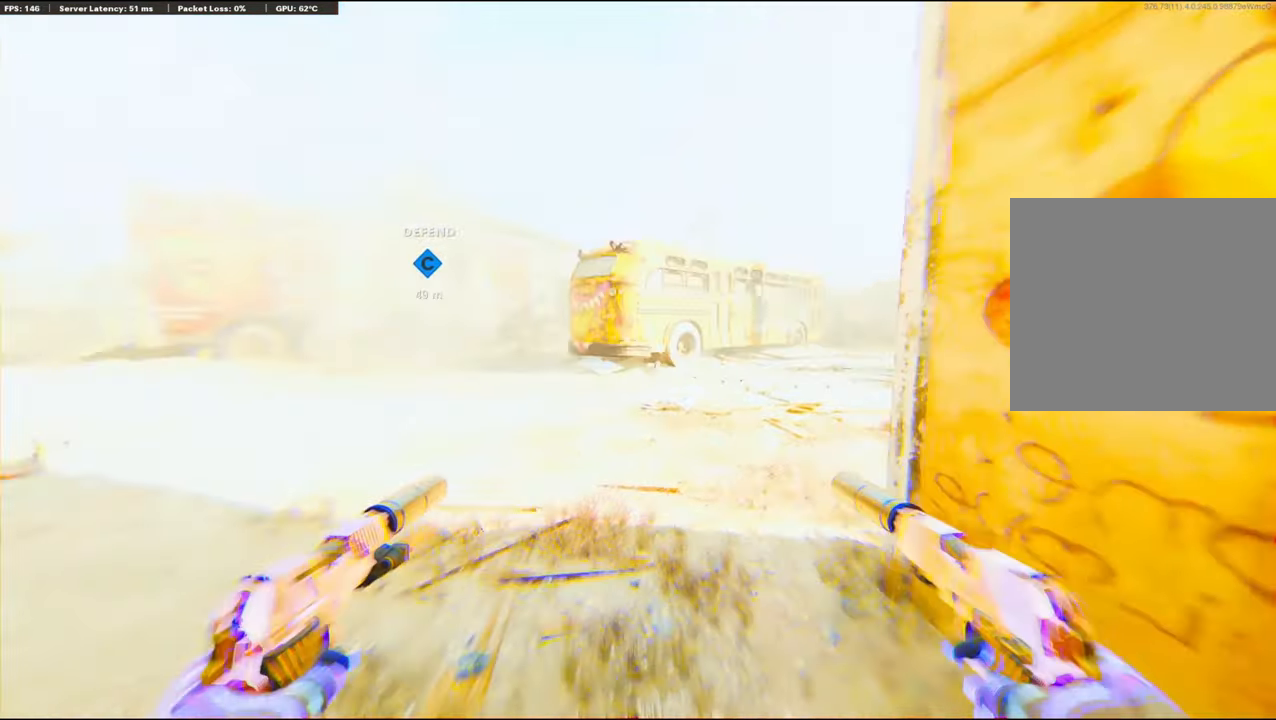
{"buttons": [], "left_stick": "center", "right_stick": "center", "events": [[50, "right_stick", "center"], [67, "DPAD_LEFT", "up"]]}
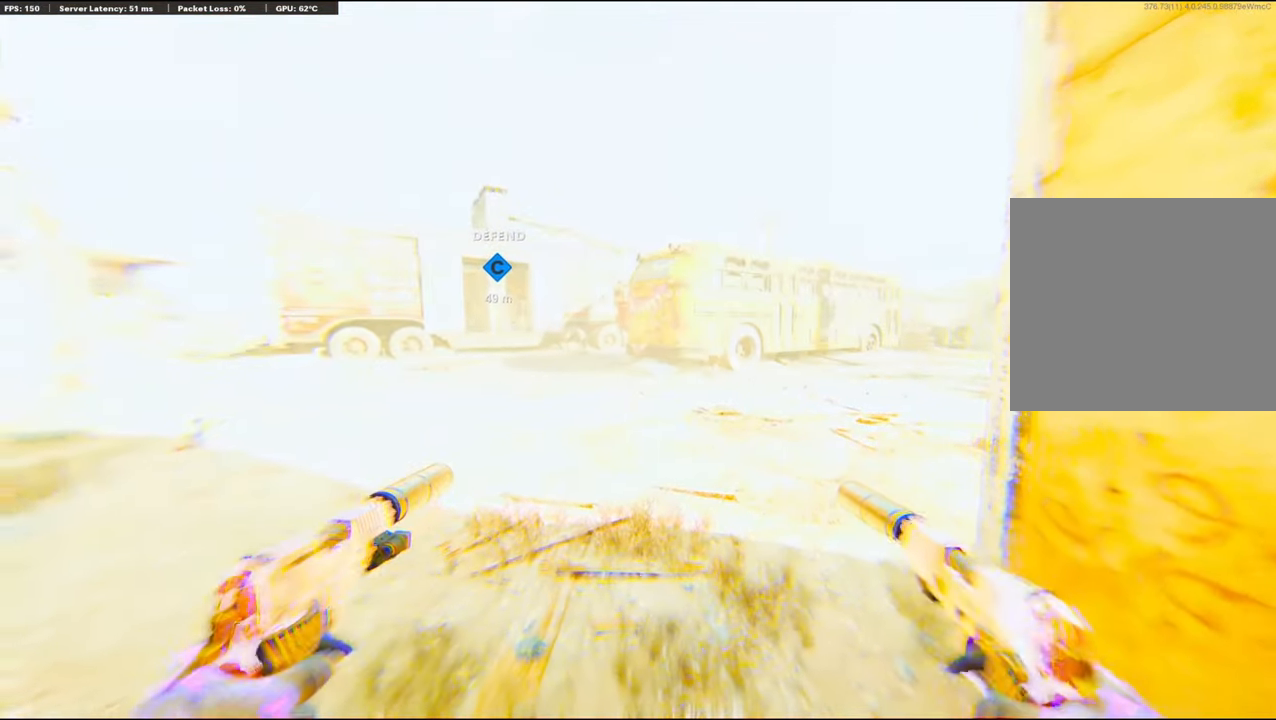
{"buttons": [], "left_stick": "center", "right_stick": "center", "events": []}
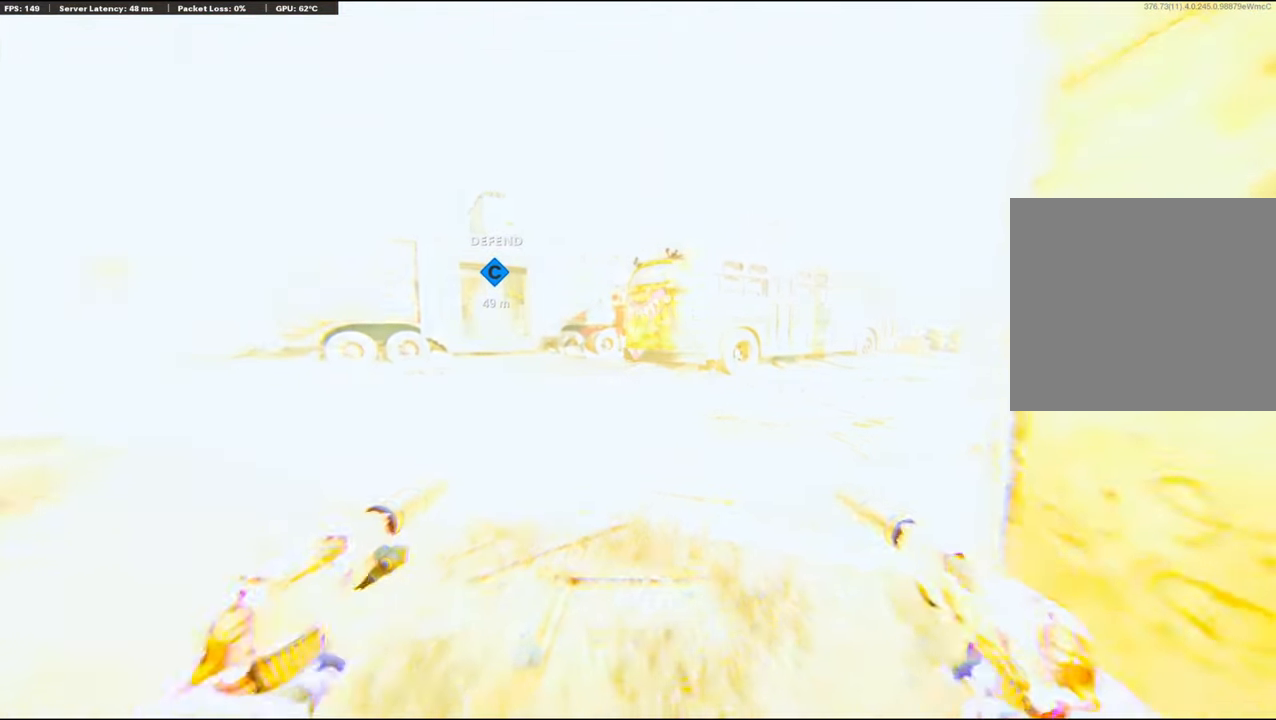
{"buttons": [], "left_stick": "center", "right_stick": "center", "events": []}
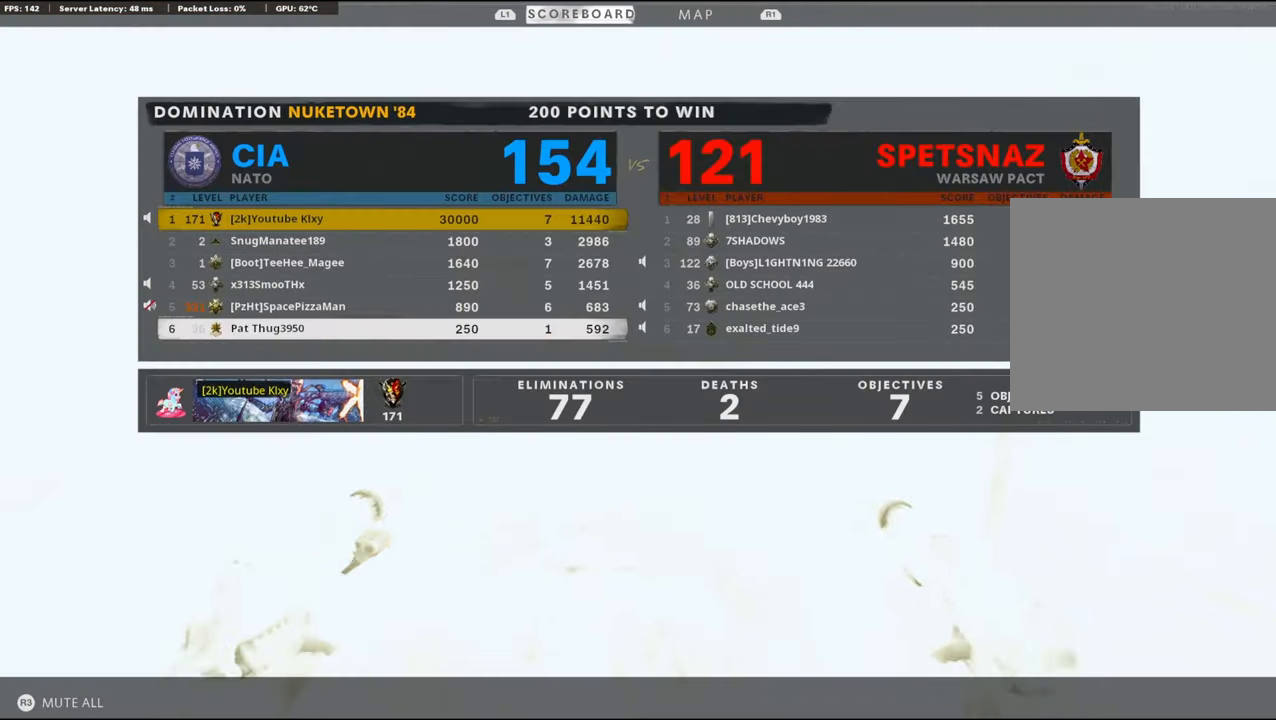
{"buttons": [], "left_stick": "center", "right_stick": "center", "events": []}
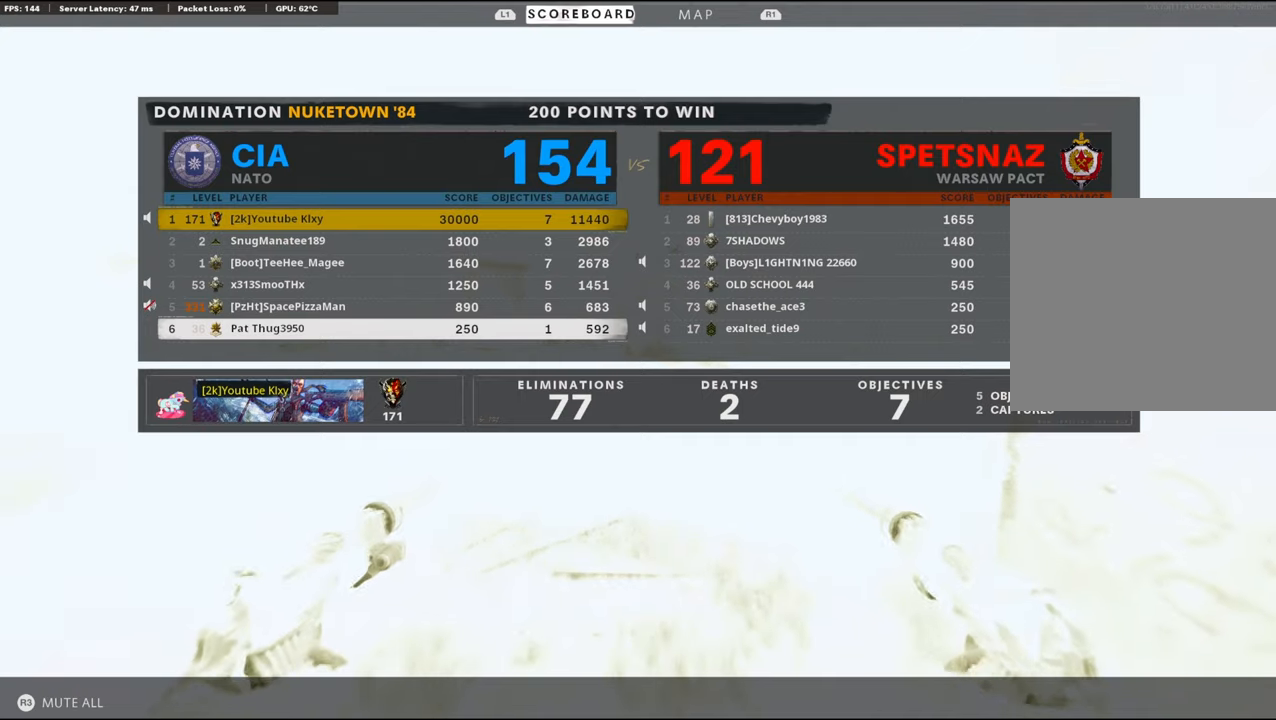
{"buttons": [], "left_stick": "center", "right_stick": "center", "events": []}
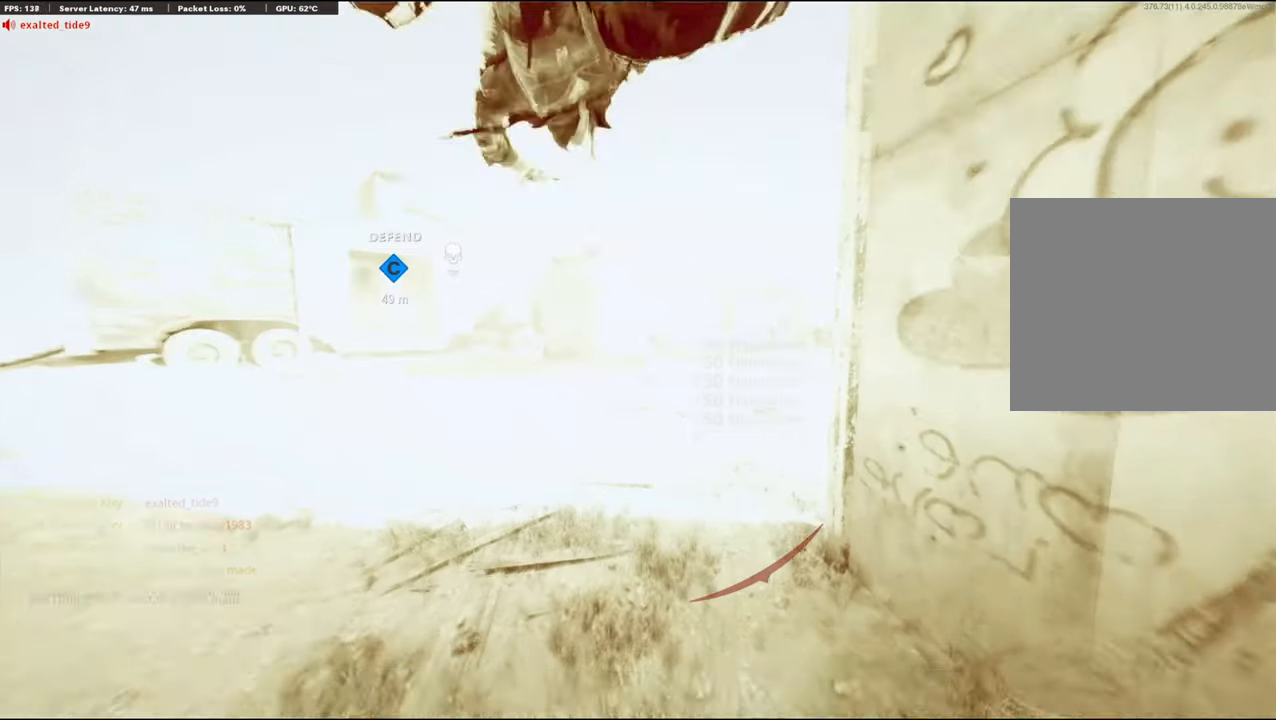
{"buttons": [], "left_stick": "center", "right_stick": "center", "events": []}